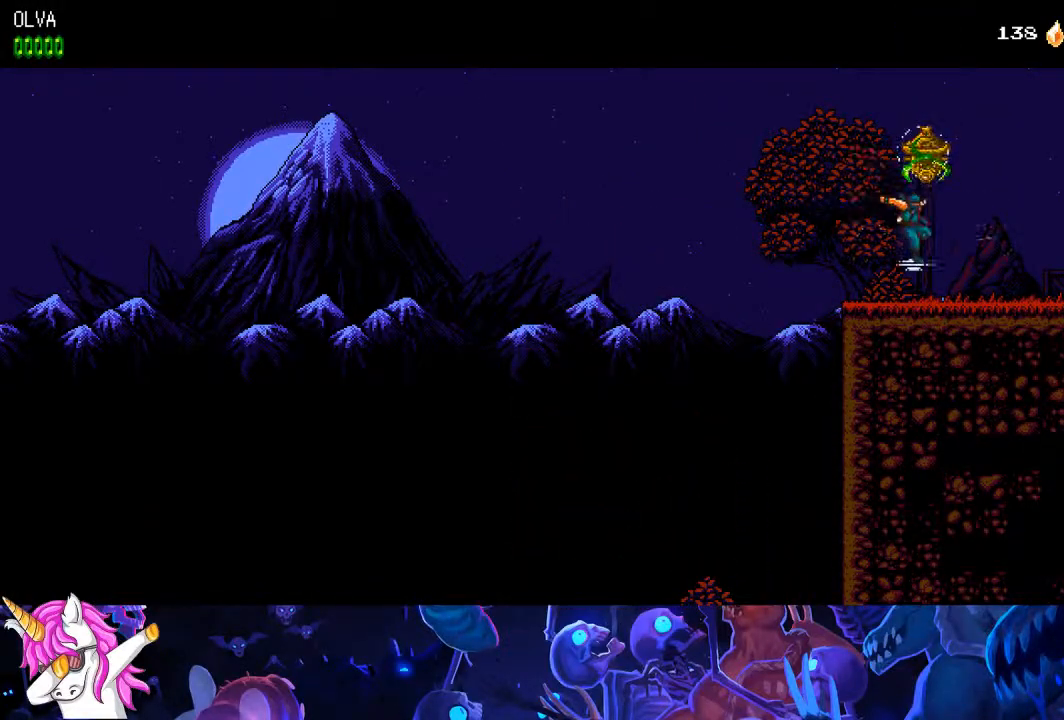
Gameplay with a controller (PlayStation layout); each line is a JSON object with the inputs held at the frame after it (dt_ms = milliseconds from this image to that frame). "events" lists button and stick changes between this image and that frame as [ms after this image, input, new state], when the widget could be followed in between.
{"dt_ms": 500, "buttons": ["DPAD_RIGHT"], "left_stick": "center", "right_stick": "center", "events": []}
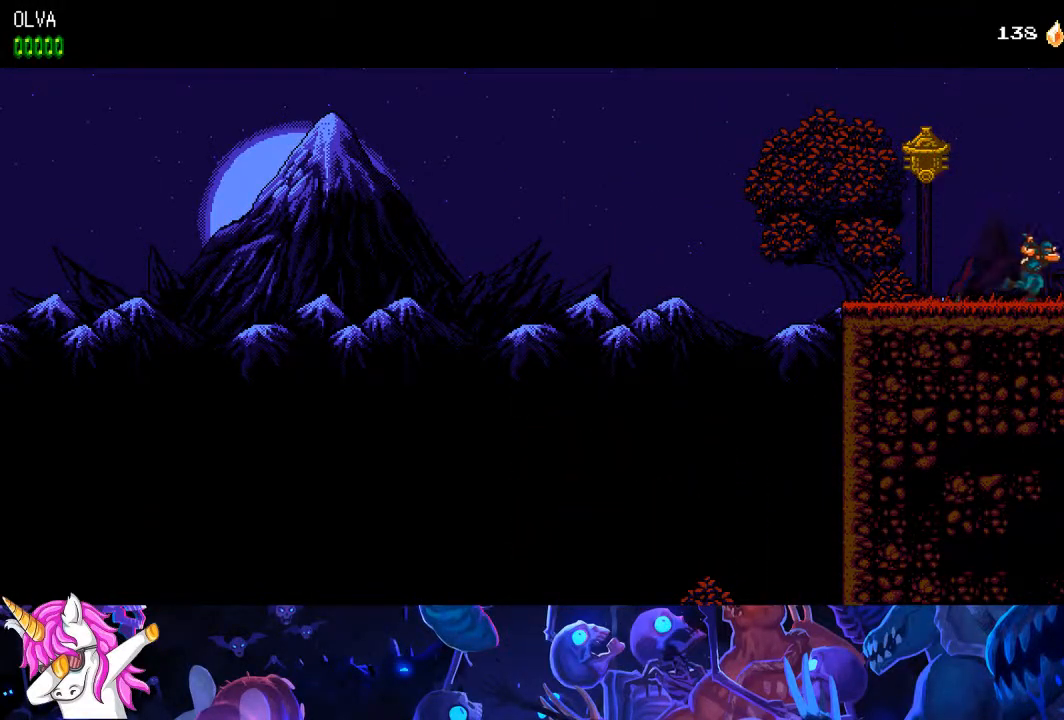
{"dt_ms": 500, "buttons": ["DPAD_RIGHT"], "left_stick": "center", "right_stick": "center"}
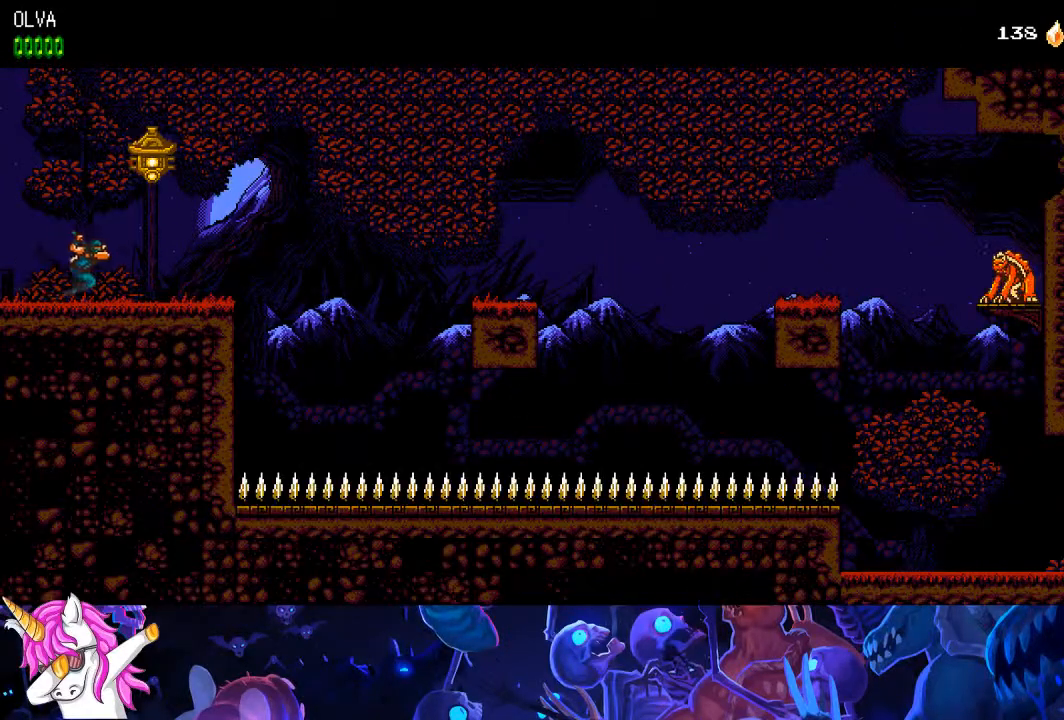
{"dt_ms": 500, "buttons": ["DPAD_RIGHT"], "left_stick": "center", "right_stick": "center", "events": []}
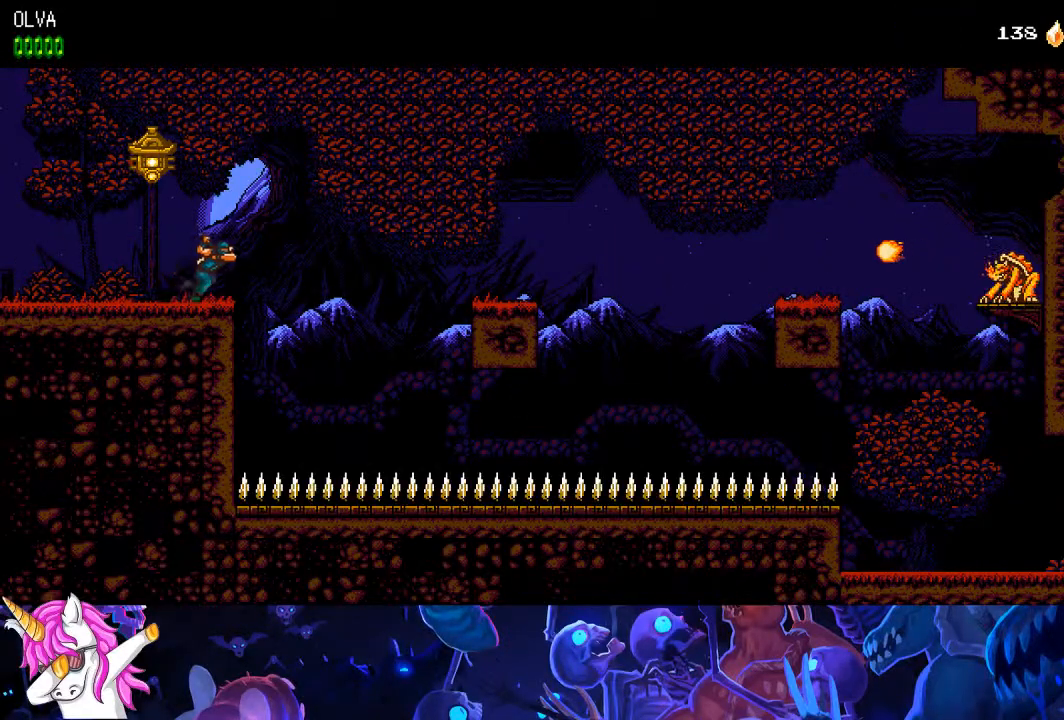
{"dt_ms": 500, "buttons": ["CROSS", "DPAD_RIGHT"], "left_stick": "center", "right_stick": "center", "events": [[83, "CROSS", "down"]]}
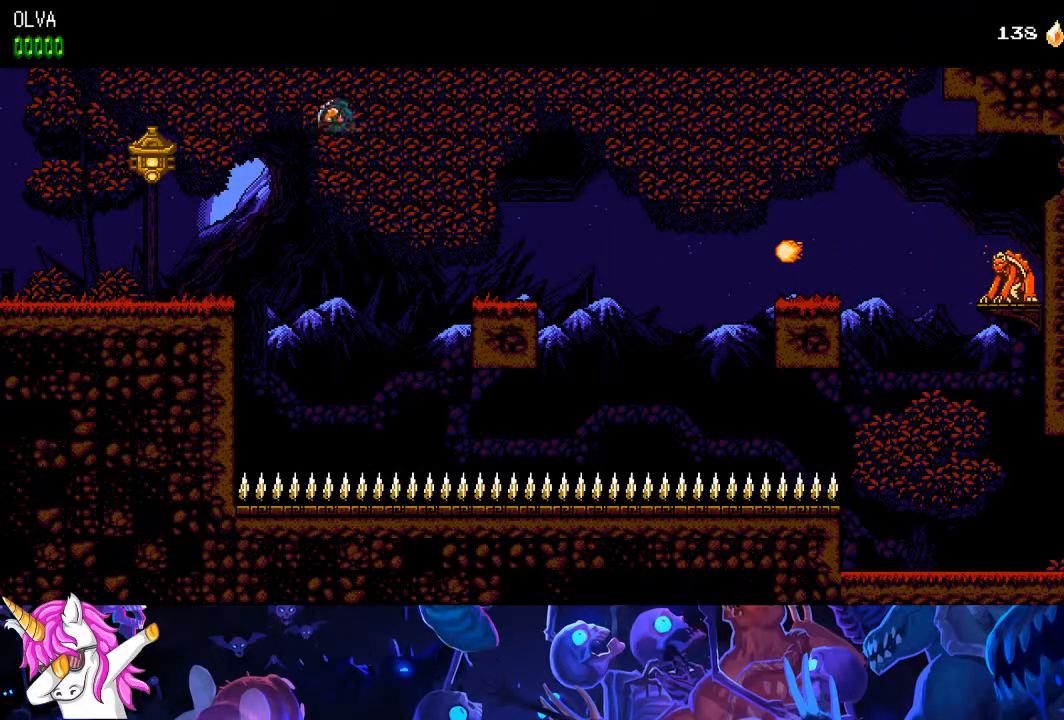
{"dt_ms": 500, "buttons": ["DPAD_RIGHT"], "left_stick": "center", "right_stick": "center", "events": [[217, "CROSS", "up"]]}
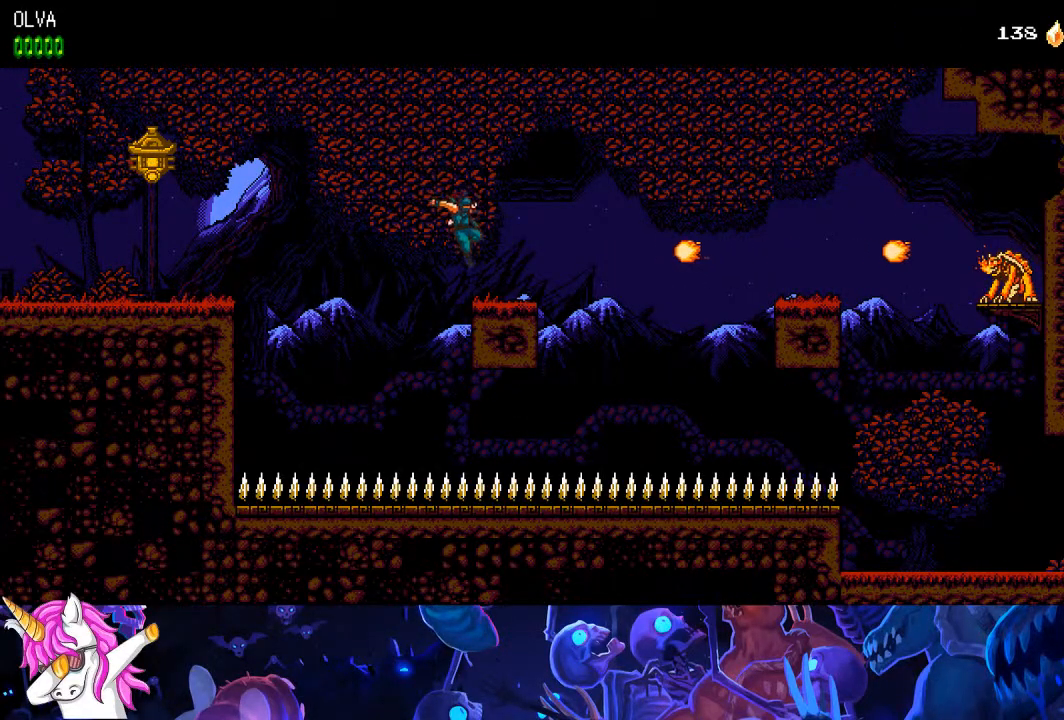
{"dt_ms": 500, "buttons": ["CROSS", "DPAD_RIGHT"], "left_stick": "center", "right_stick": "center", "events": [[317, "CROSS", "down"]]}
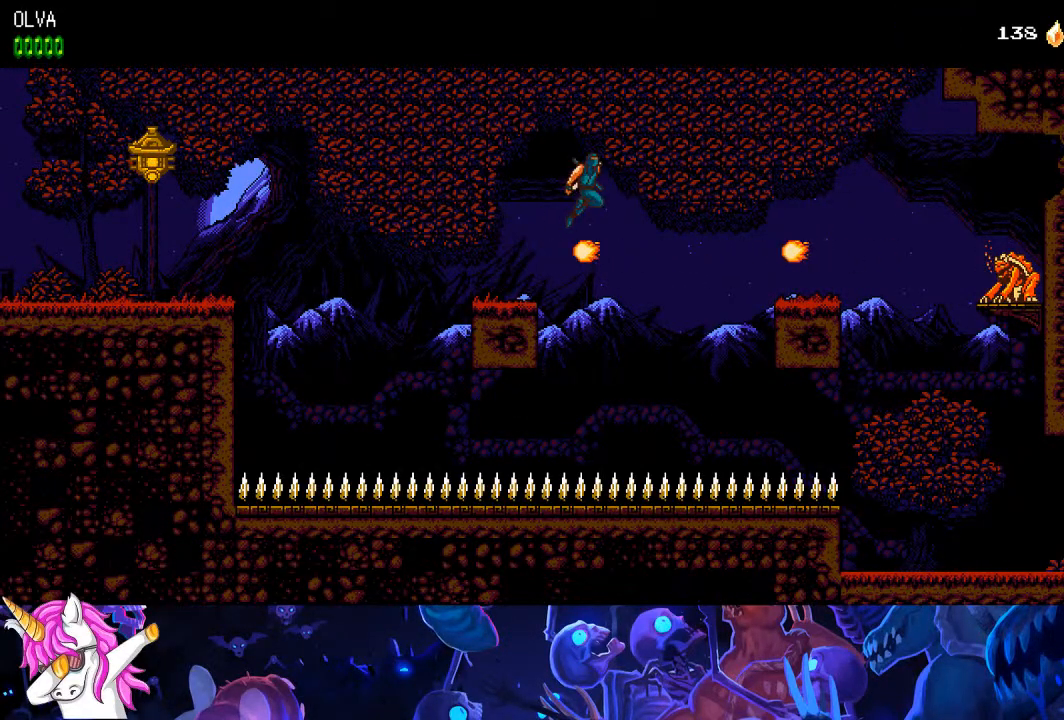
{"dt_ms": 500, "buttons": ["DPAD_RIGHT"], "left_stick": "center", "right_stick": "center", "events": [[467, "CROSS", "up"]]}
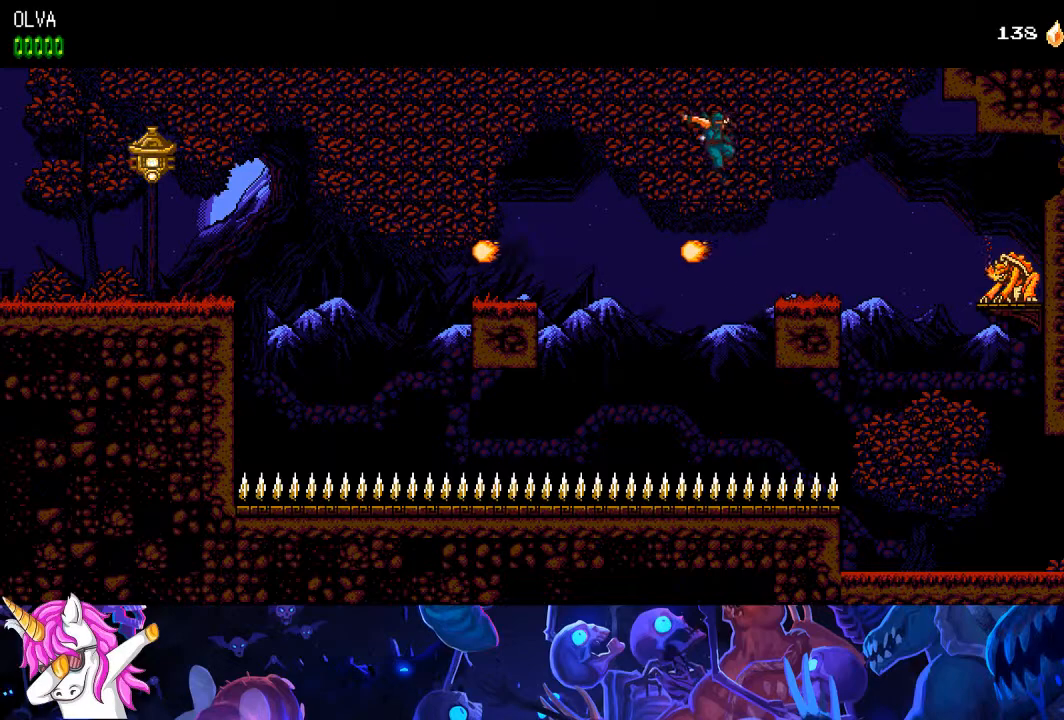
{"dt_ms": 500, "buttons": ["DPAD_RIGHT"], "left_stick": "center", "right_stick": "center", "events": []}
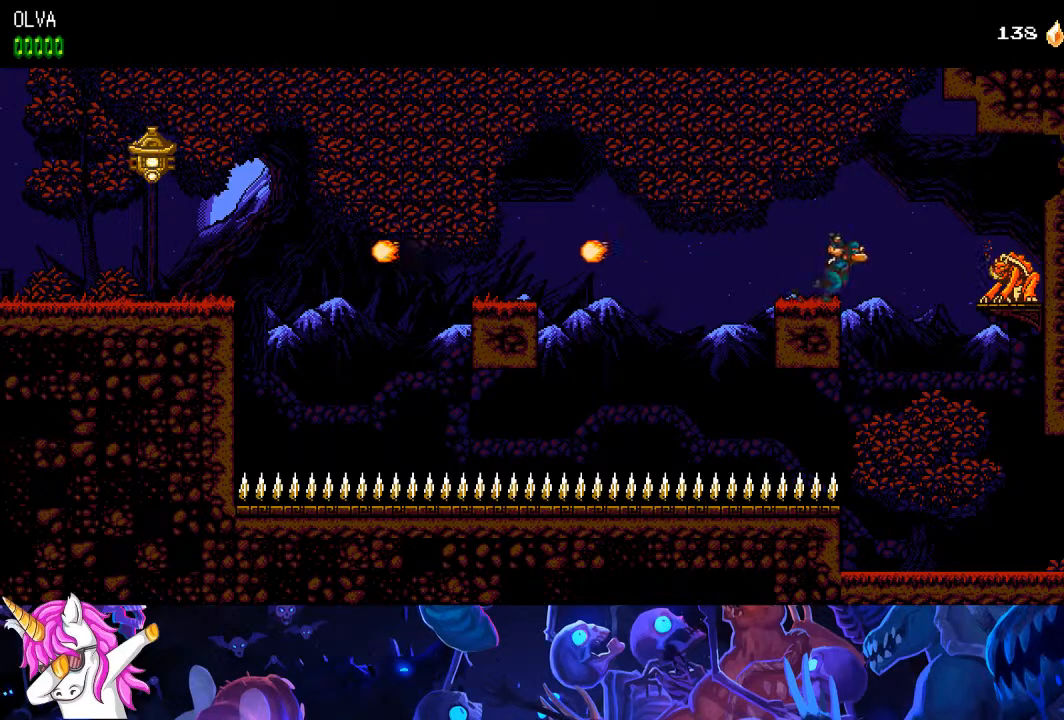
{"dt_ms": 500, "buttons": ["DPAD_RIGHT"], "left_stick": "center", "right_stick": "center", "events": [[183, "SQUARE", "down"], [317, "SQUARE", "up"]]}
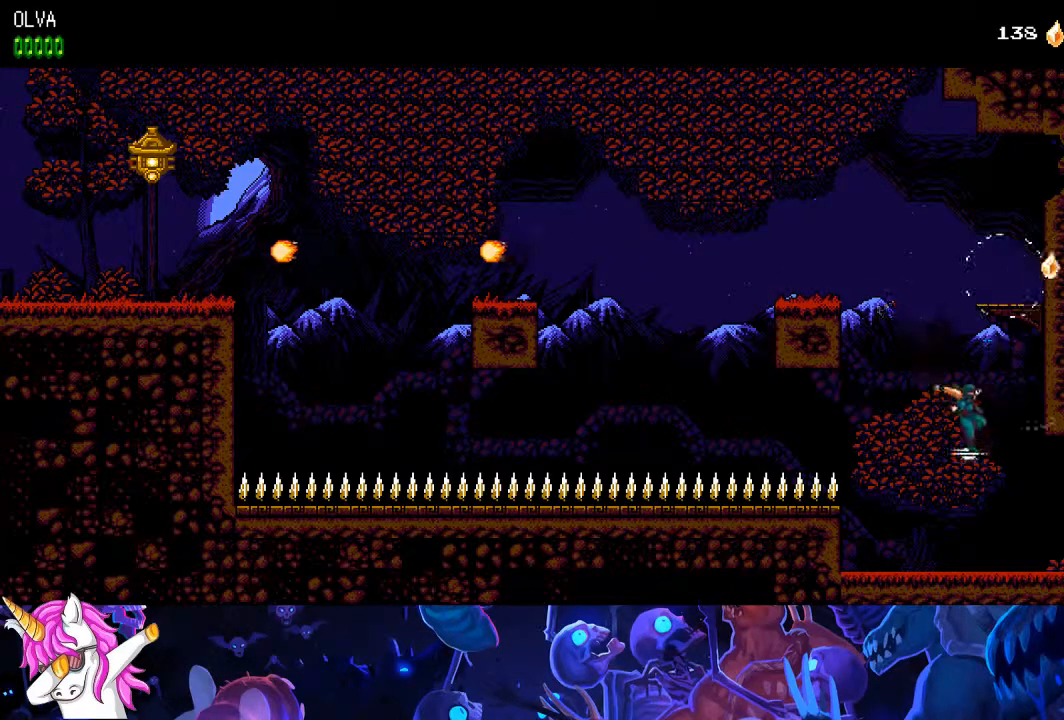
{"dt_ms": 1000, "buttons": ["DPAD_RIGHT"], "left_stick": "center", "right_stick": "center"}
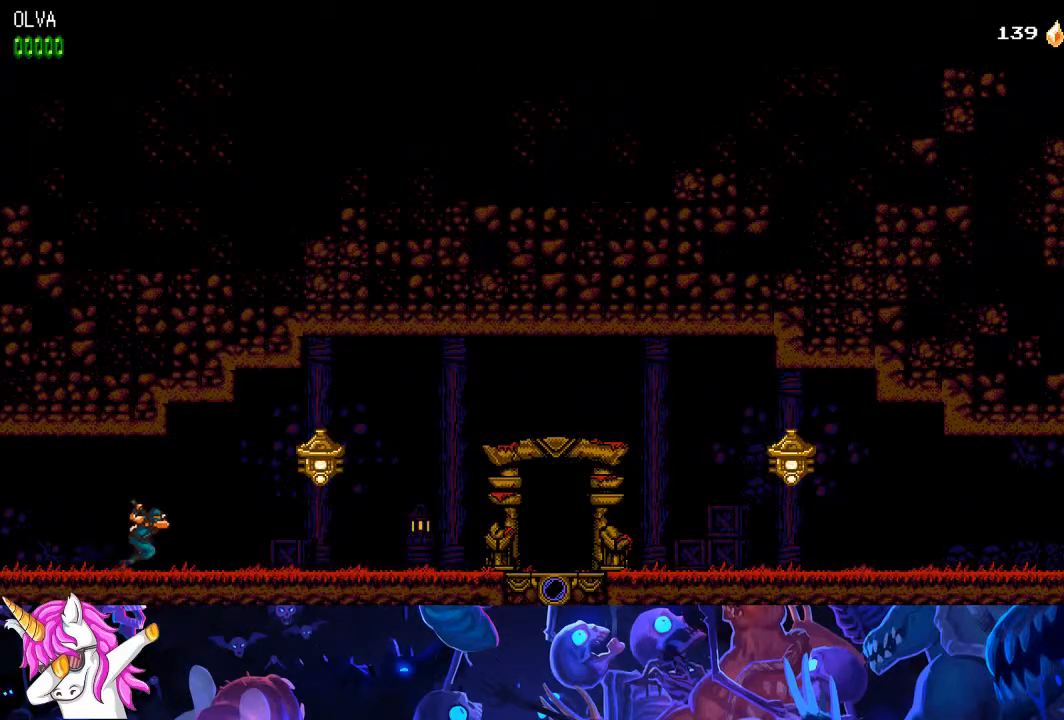
{"dt_ms": 500, "buttons": ["DPAD_RIGHT"], "left_stick": "center", "right_stick": "center", "events": []}
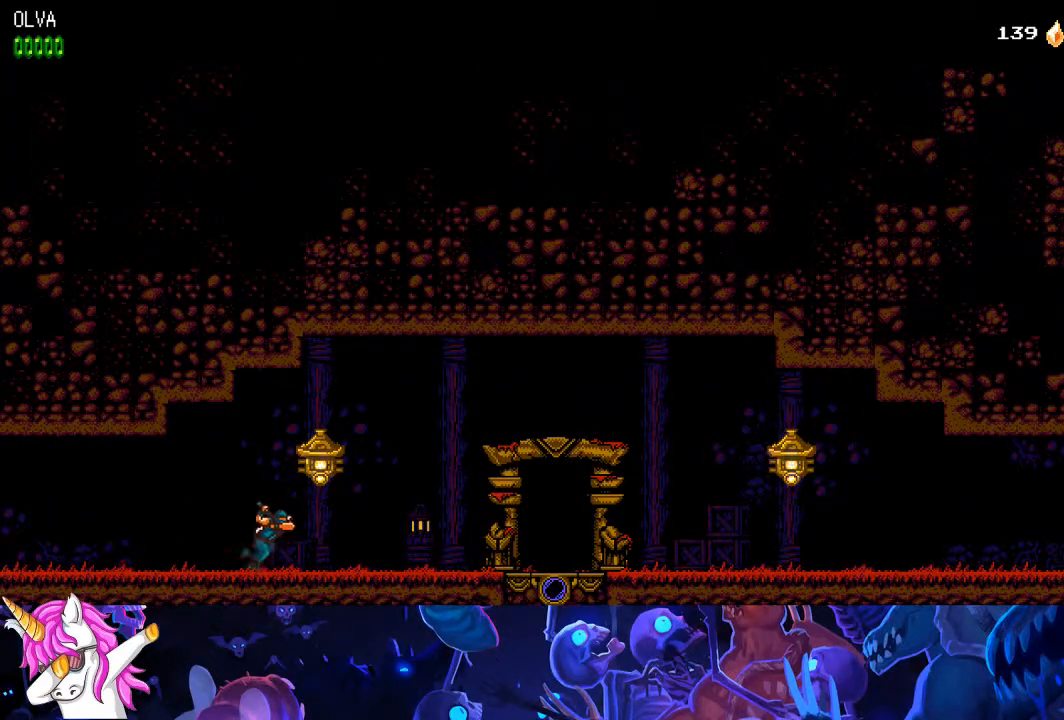
{"dt_ms": 500, "buttons": ["DPAD_RIGHT"], "left_stick": "center", "right_stick": "center", "events": []}
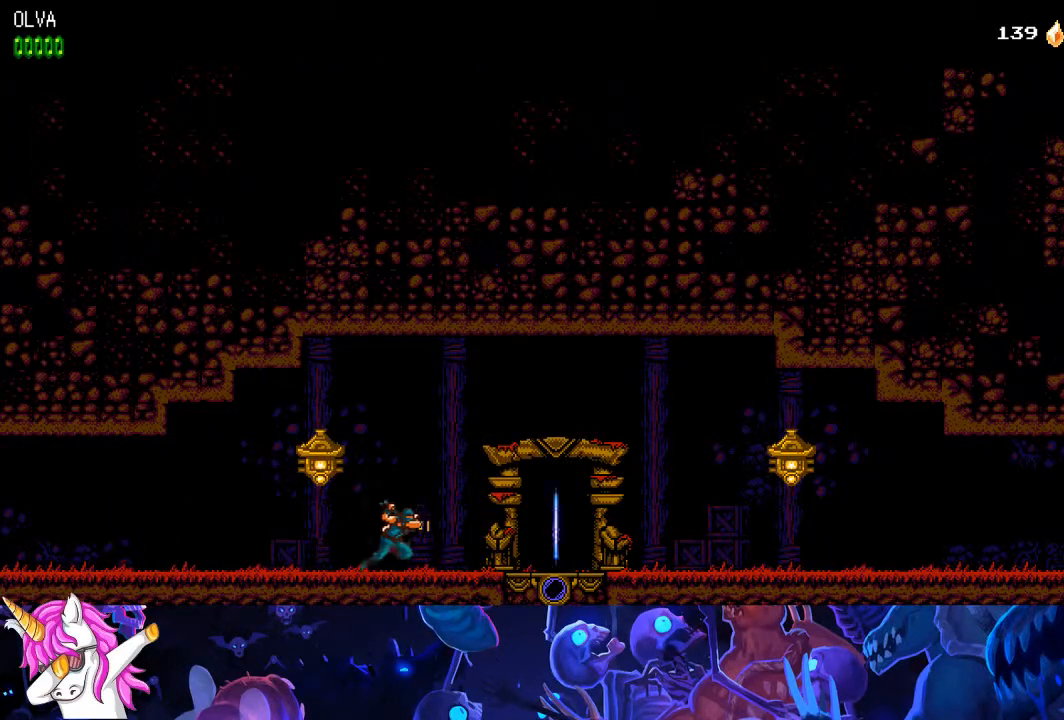
{"dt_ms": 500, "buttons": ["DPAD_RIGHT"], "left_stick": "center", "right_stick": "center", "events": []}
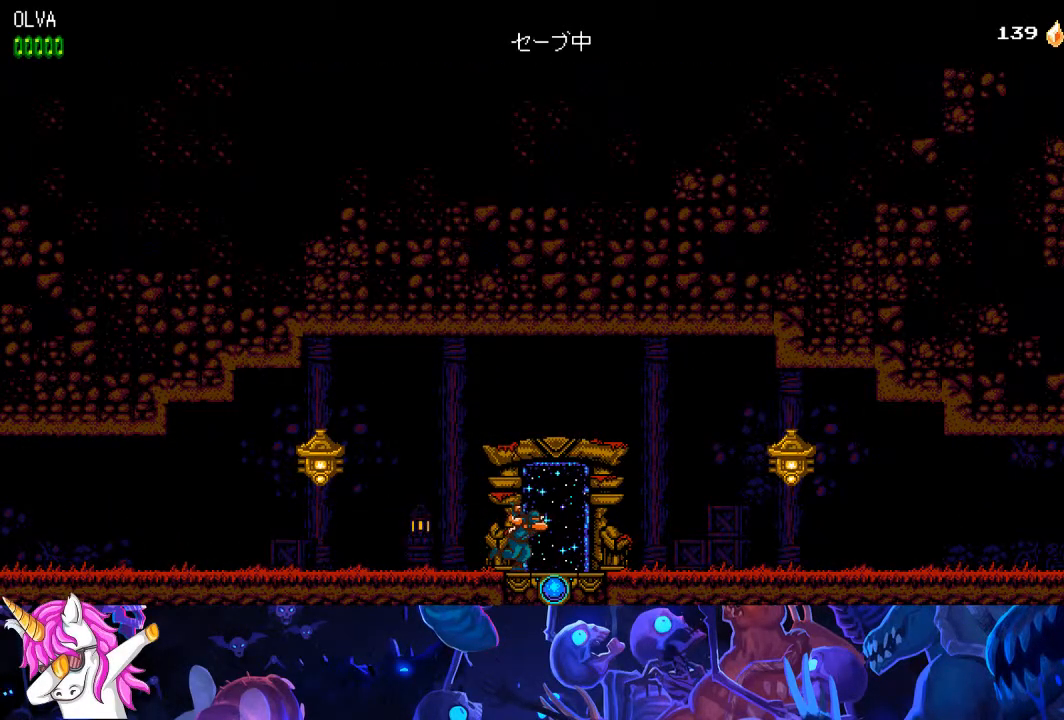
{"dt_ms": 500, "buttons": [], "left_stick": "center", "right_stick": "center", "events": [[117, "DPAD_RIGHT", "up"], [200, "DPAD_UP", "down"], [317, "DPAD_UP", "up"]]}
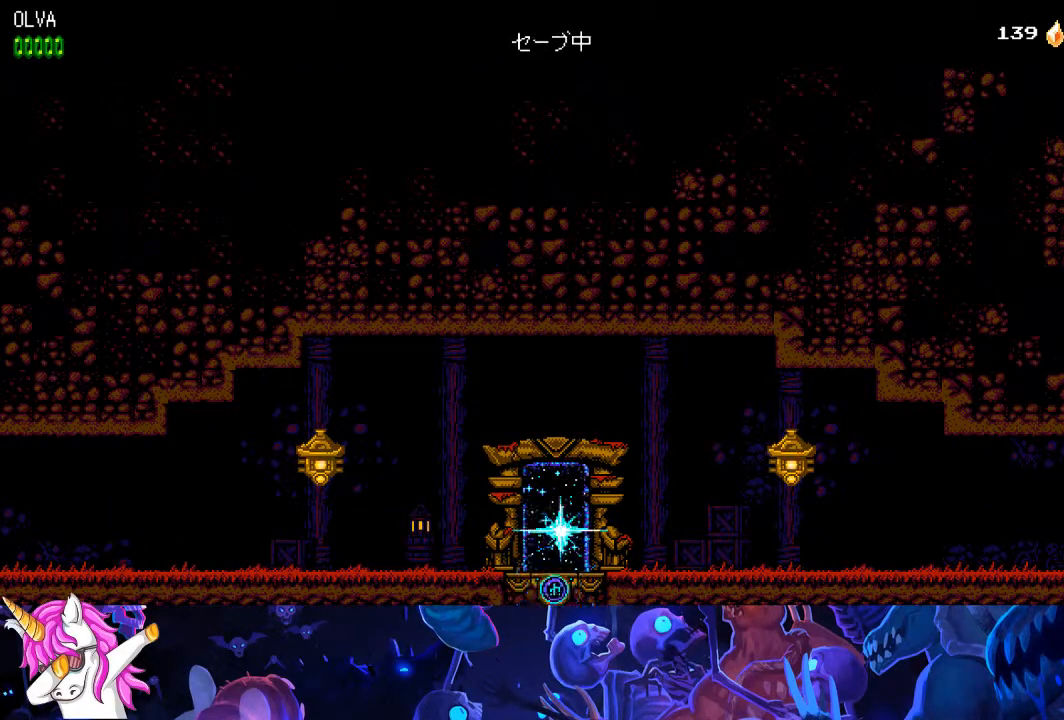
{"dt_ms": 500, "buttons": ["DPAD_LEFT"], "left_stick": "center", "right_stick": "center", "events": [[167, "DPAD_LEFT", "down"]]}
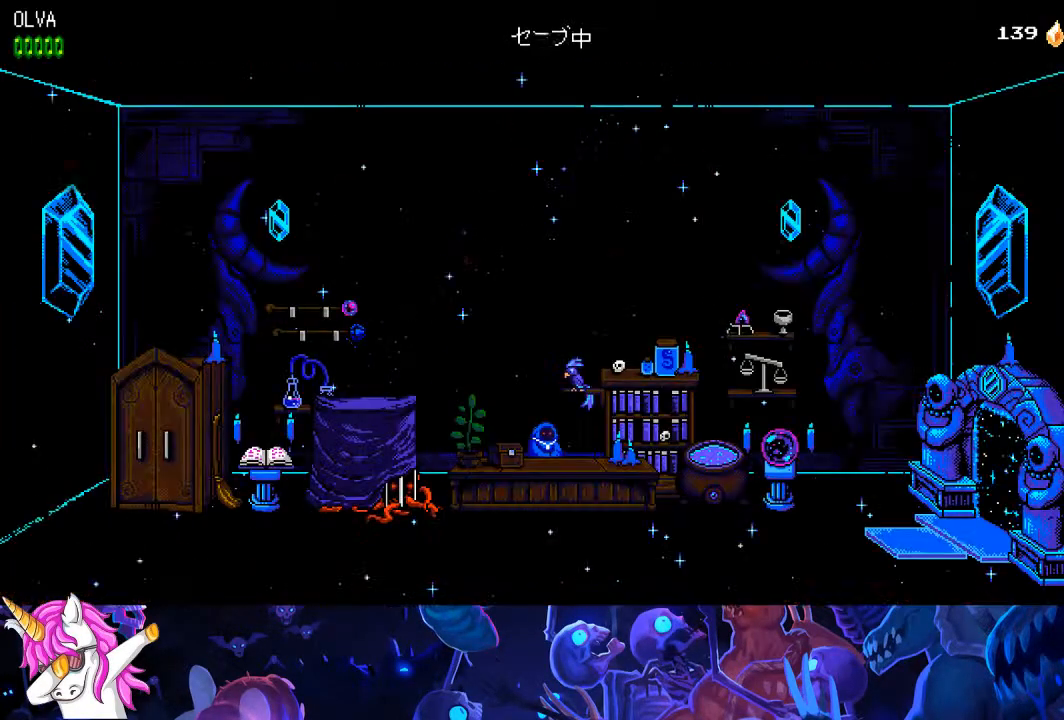
{"dt_ms": 500, "buttons": ["DPAD_LEFT"], "left_stick": "center", "right_stick": "center", "events": []}
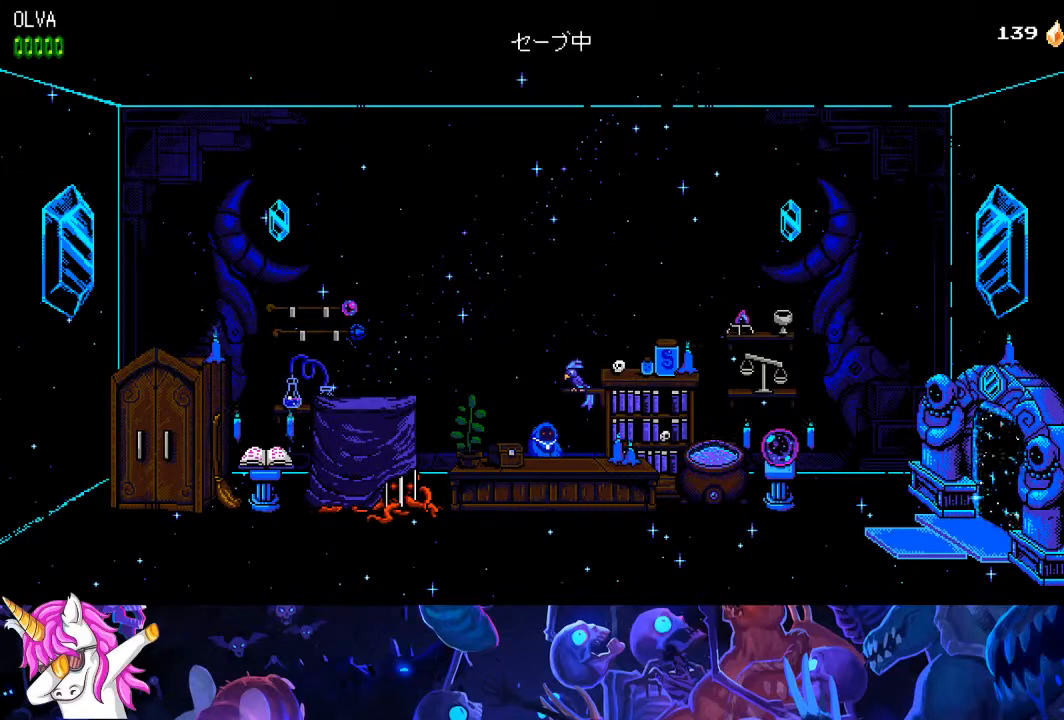
{"dt_ms": 500, "buttons": ["DPAD_LEFT"], "left_stick": "center", "right_stick": "center", "events": []}
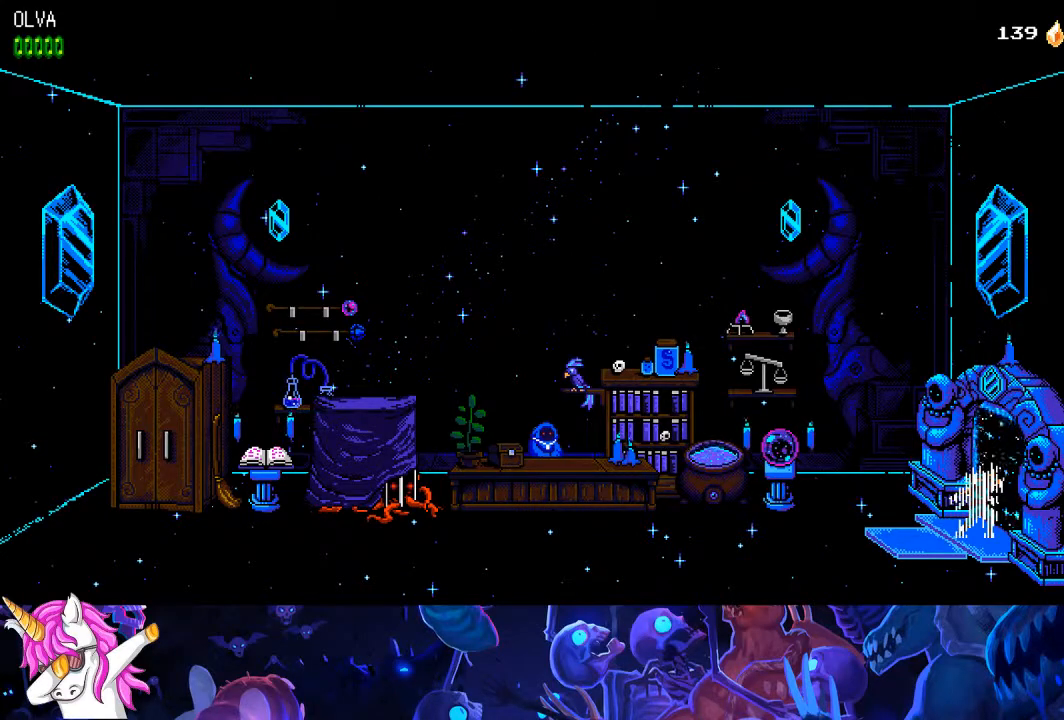
{"dt_ms": 1000, "buttons": ["DPAD_LEFT"], "left_stick": "down-right", "right_stick": "center"}
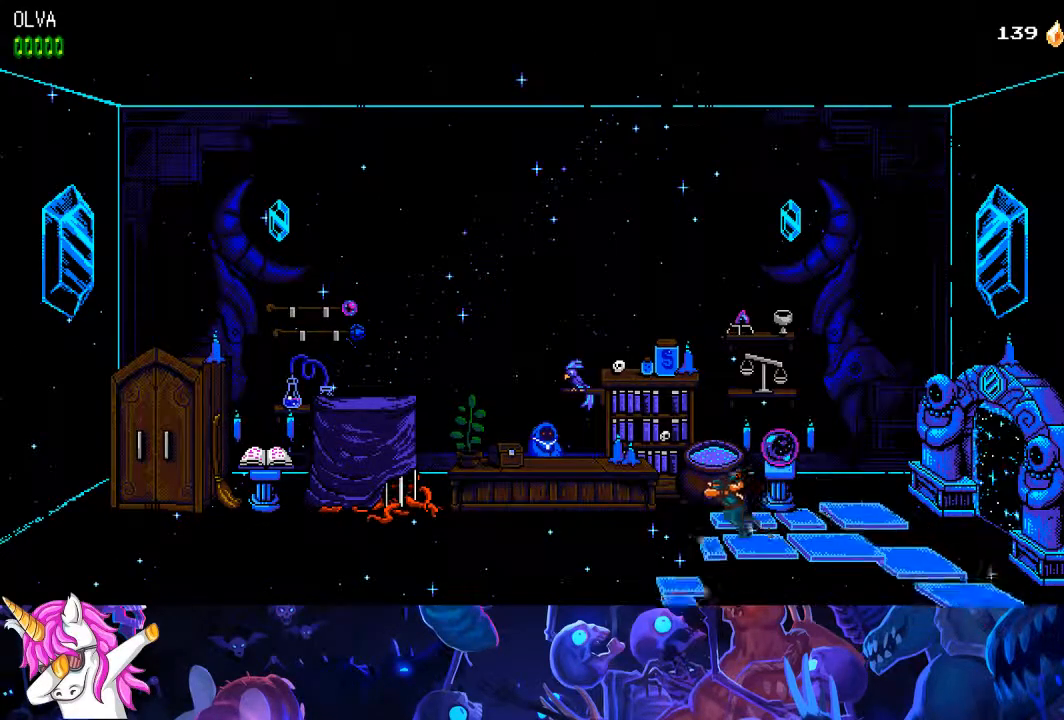
{"dt_ms": 500, "buttons": ["DPAD_LEFT"], "left_stick": "center", "right_stick": "center", "events": [[200, "left_stick", "center"]]}
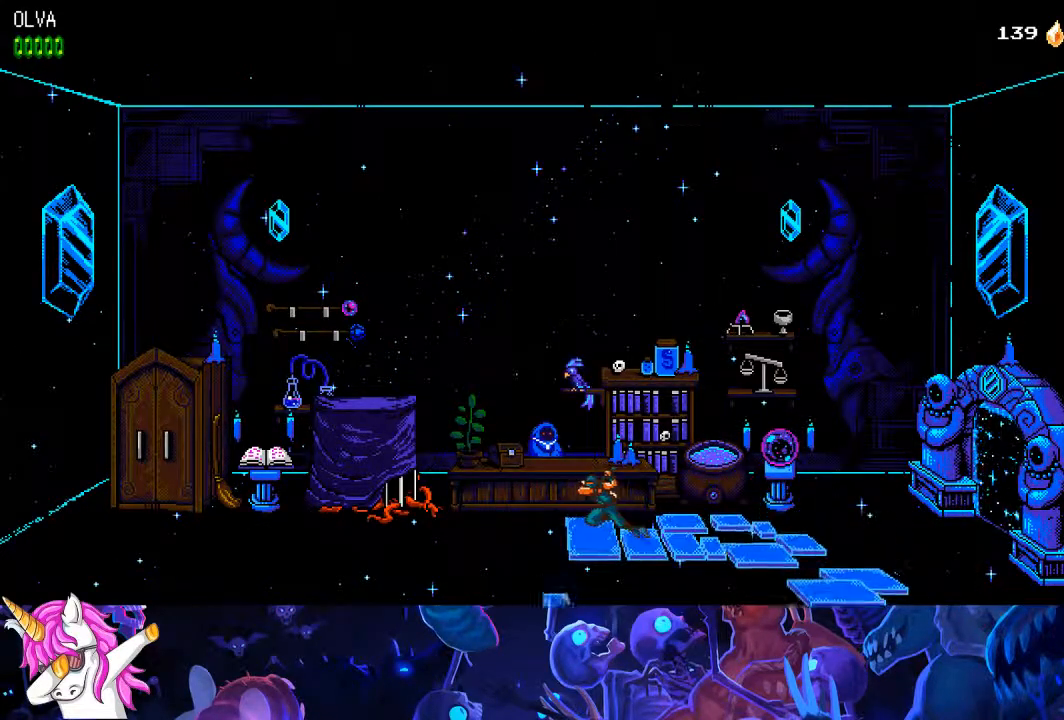
{"dt_ms": 500, "buttons": ["CROSS", "CIRCLE"], "left_stick": "center", "right_stick": "center", "events": [[200, "DPAD_LEFT", "up"], [250, "DPAD_UP", "down"], [317, "CROSS", "down"], [333, "CIRCLE", "down"], [417, "DPAD_UP", "up"]]}
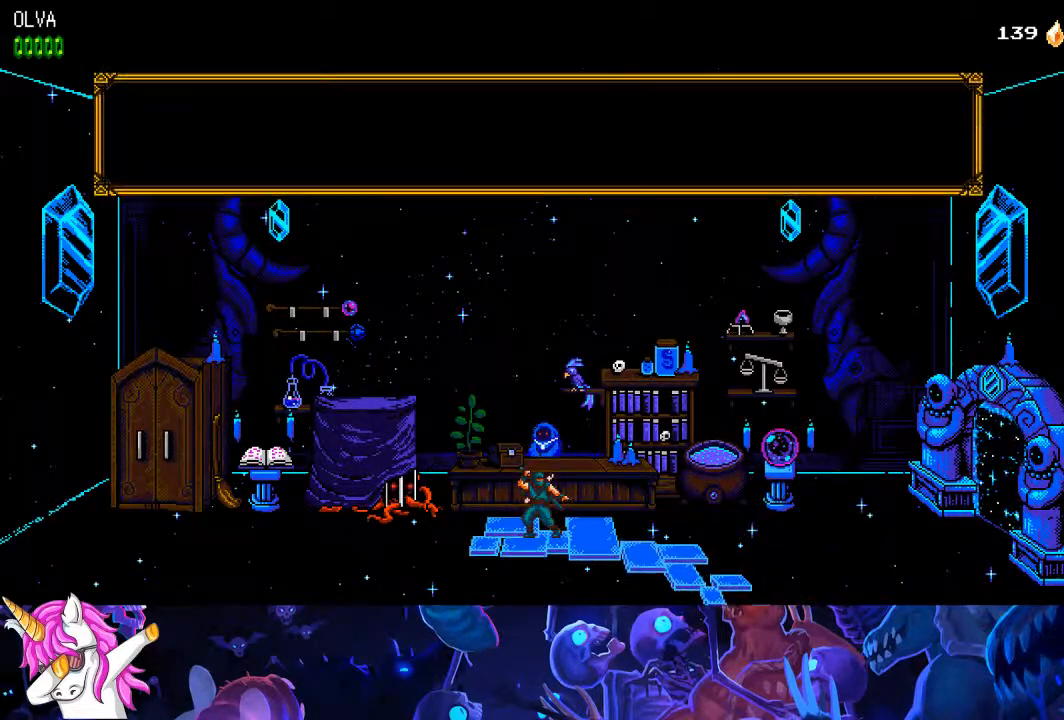
{"dt_ms": 500, "buttons": ["CROSS"], "left_stick": "center", "right_stick": "center", "events": [[333, "CIRCLE", "up"], [333, "CROSS", "up"], [400, "CROSS", "down"]]}
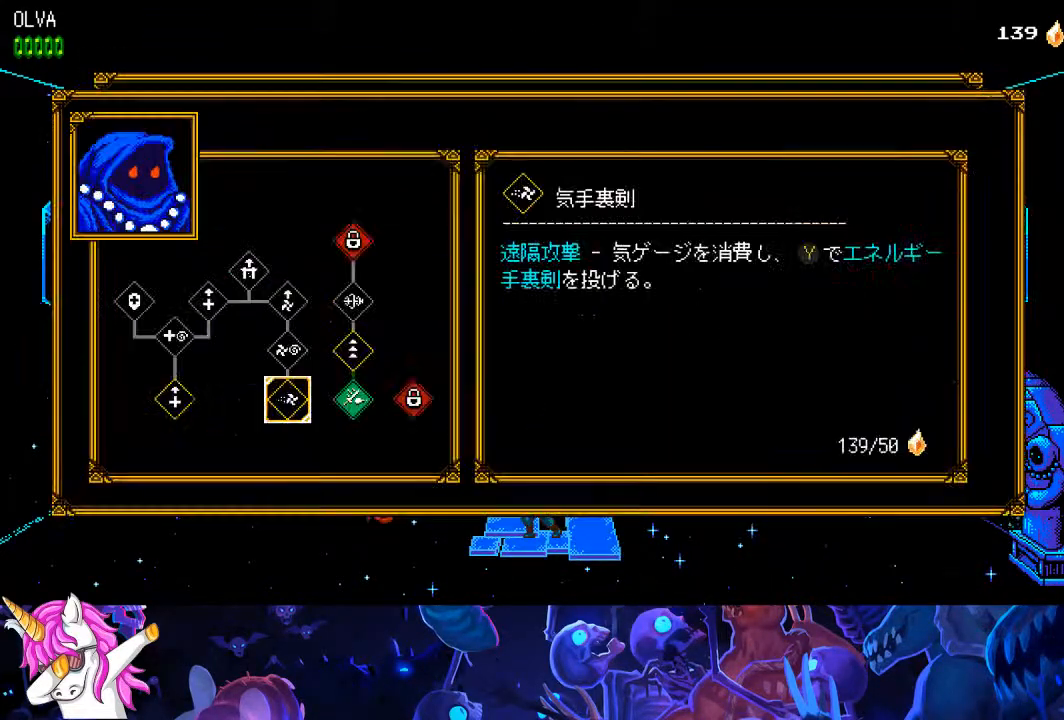
{"dt_ms": 500, "buttons": [], "left_stick": "center", "right_stick": "center", "events": [[17, "CROSS", "up"], [300, "CROSS", "down"], [400, "DPAD_RIGHT", "down"], [417, "CROSS", "up"], [483, "DPAD_RIGHT", "up"]]}
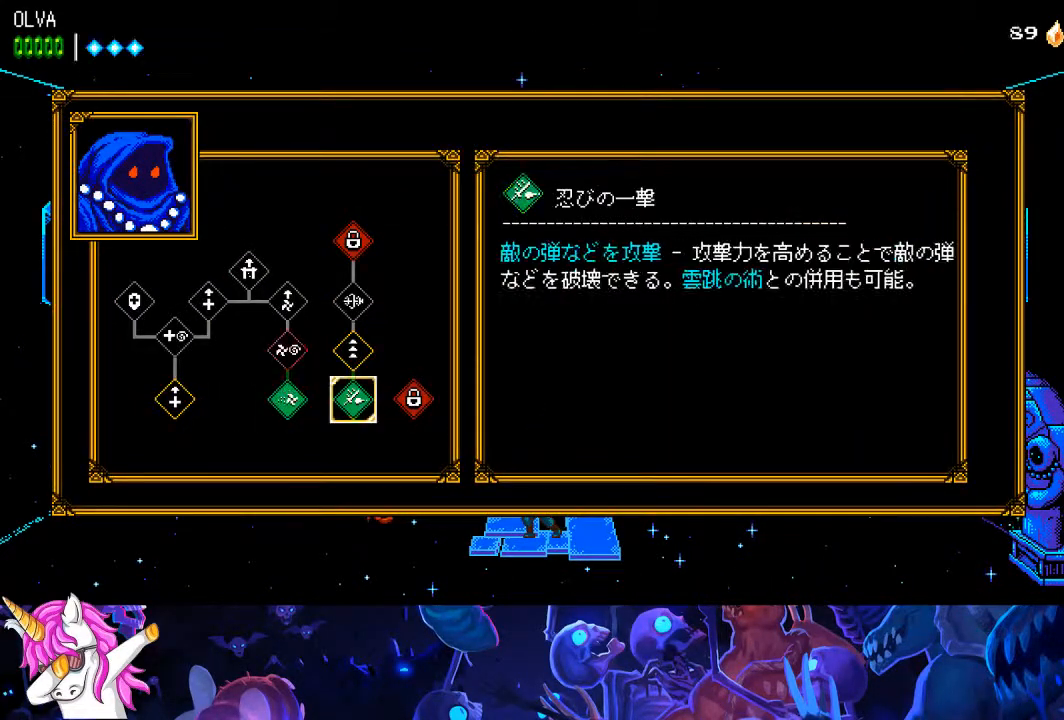
{"dt_ms": 500, "buttons": ["CROSS", "CIRCLE", "DPAD_RIGHT"], "left_stick": "center", "right_stick": "center", "events": [[50, "DPAD_UP", "down"], [100, "CROSS", "down"], [133, "DPAD_UP", "up"], [183, "CIRCLE", "down"], [200, "R1", "down"], [317, "R1", "up"], [350, "DPAD_RIGHT", "down"], [400, "R1", "down"], [500, "R1", "up"]]}
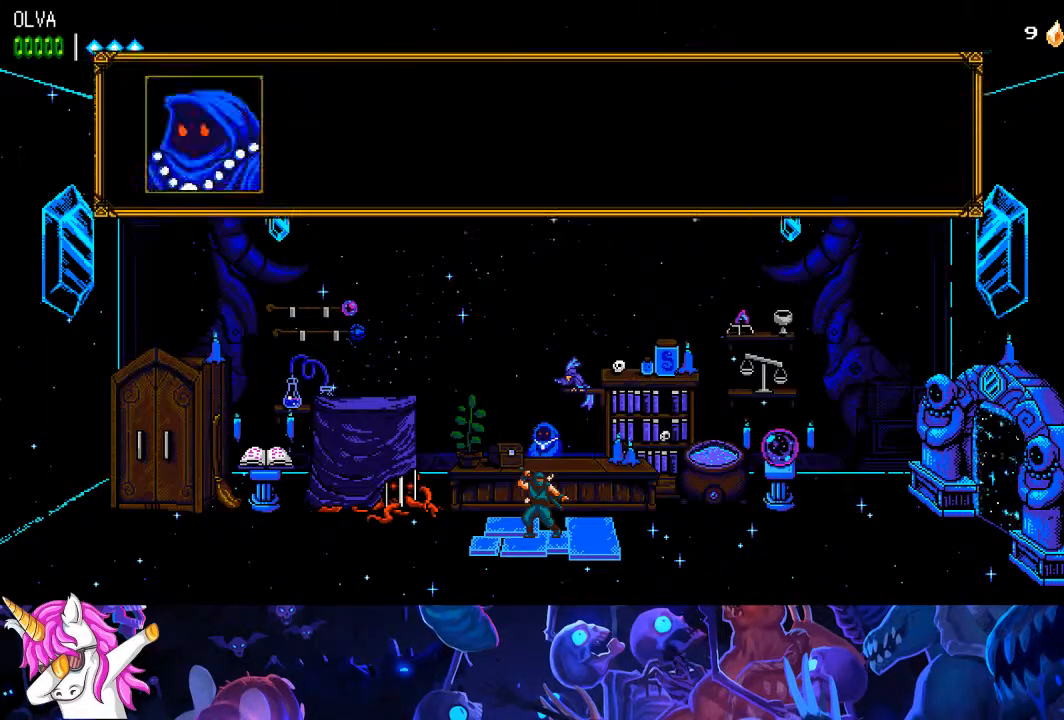
{"dt_ms": 500, "buttons": ["CROSS", "CIRCLE", "DPAD_RIGHT"], "left_stick": "center", "right_stick": "center", "events": [[67, "R1", "down"], [133, "R1", "up"], [217, "R1", "down"], [300, "R1", "up"], [367, "R1", "down"], [450, "R1", "up"]]}
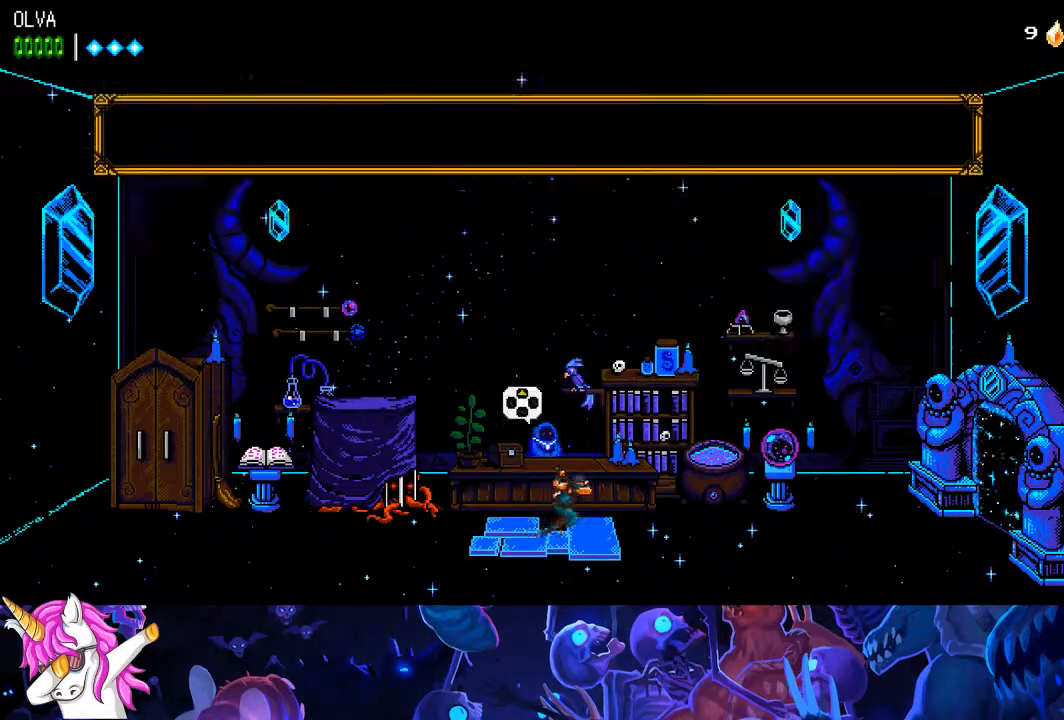
{"dt_ms": 500, "buttons": ["DPAD_RIGHT"], "left_stick": "center", "right_stick": "center", "events": [[67, "R1", "down"], [167, "R1", "up"], [200, "CIRCLE", "up"], [250, "CROSS", "up"]]}
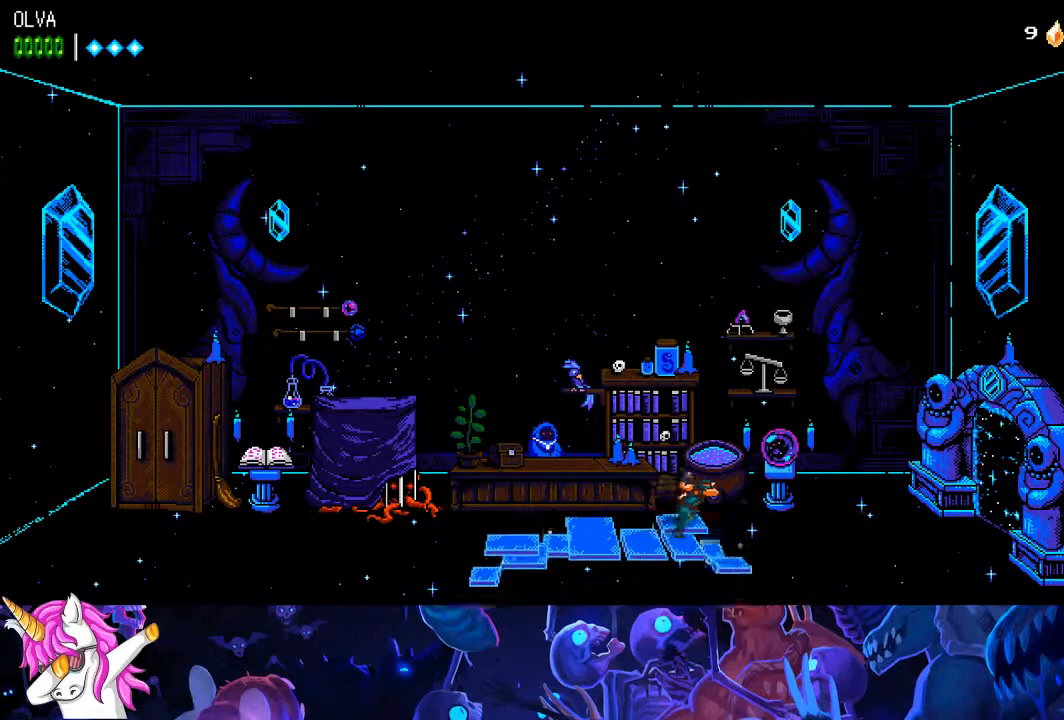
{"dt_ms": 1000, "buttons": ["DPAD_RIGHT"], "left_stick": "center", "right_stick": "center"}
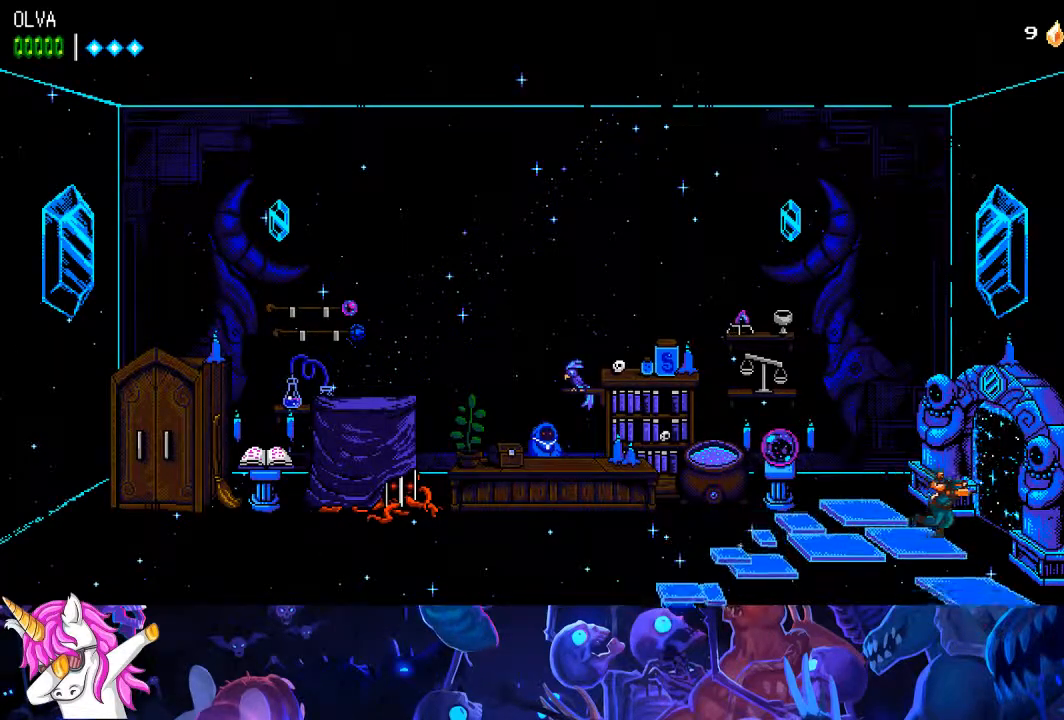
{"dt_ms": 500, "buttons": ["DPAD_RIGHT"], "left_stick": "center", "right_stick": "center", "events": []}
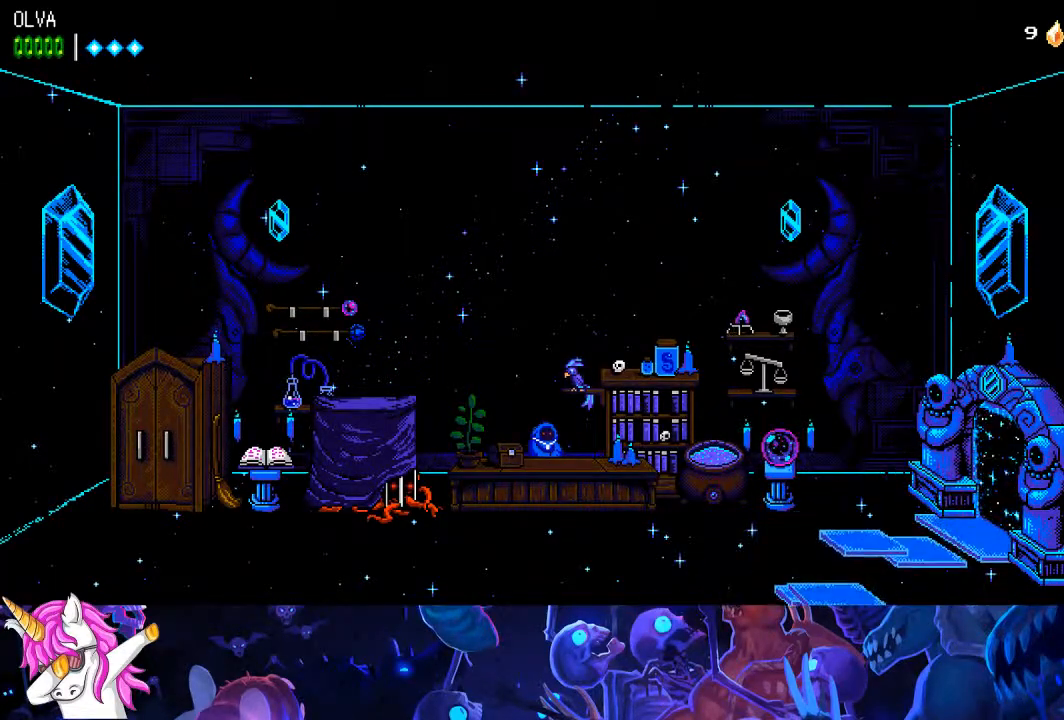
{"dt_ms": 500, "buttons": ["DPAD_RIGHT"], "left_stick": "center", "right_stick": "center", "events": []}
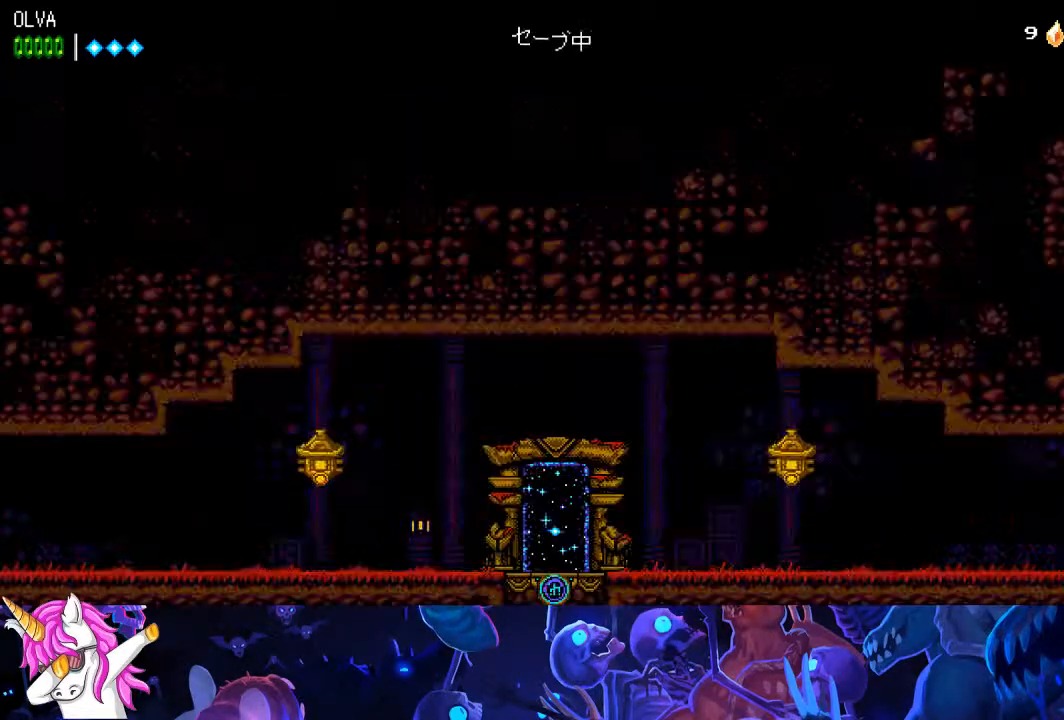
{"dt_ms": 500, "buttons": ["DPAD_RIGHT"], "left_stick": "center", "right_stick": "center", "events": []}